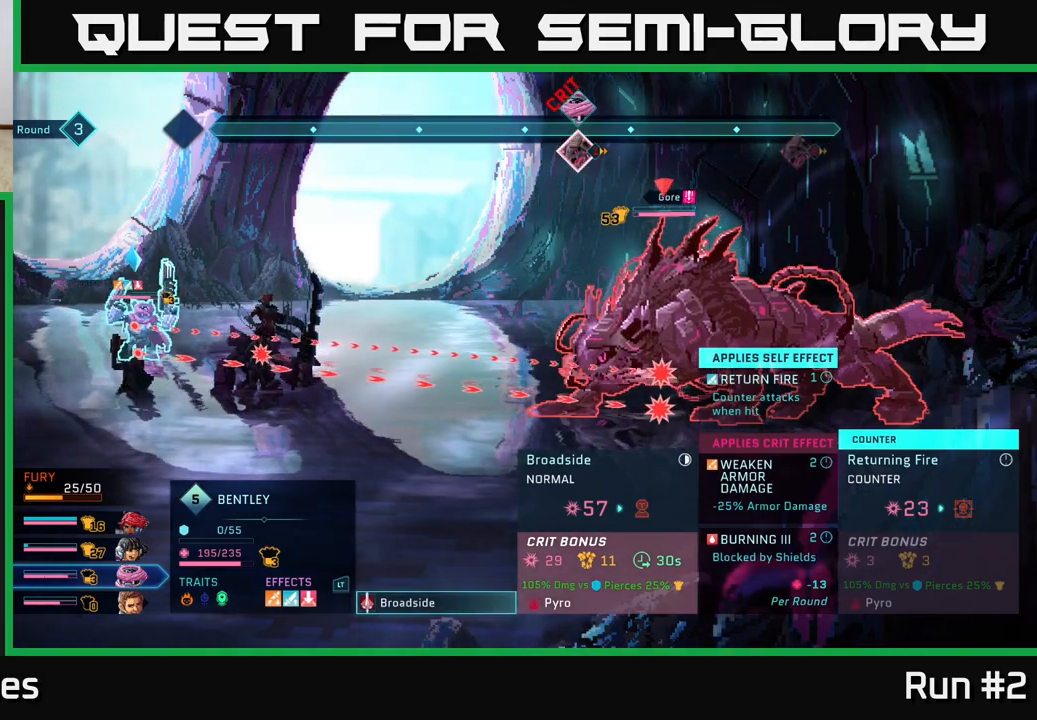
Gameplay with a controller (Xbox layout); each line is a JSON object with the inputs held at the frame after it. "events" lists button and stick changes between this image and that frame as [ms after this image, input, new state], when the widget could be followed in between.
{"buttons": [], "left_stick": "center", "right_stick": "center", "events": []}
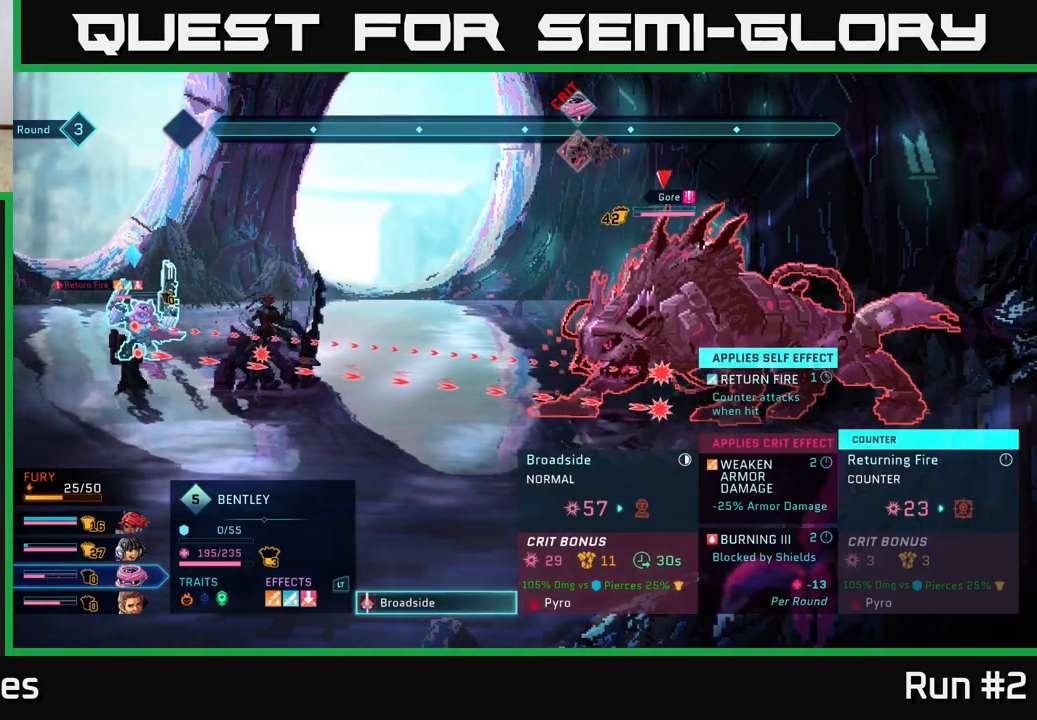
{"buttons": [], "left_stick": "center", "right_stick": "center", "events": []}
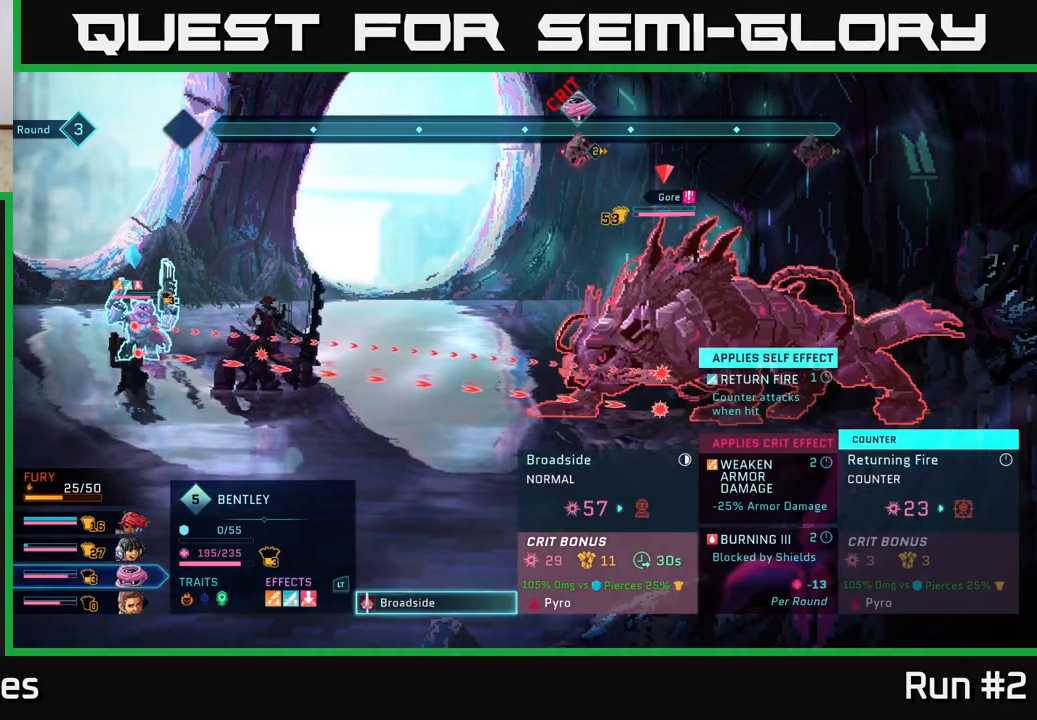
{"buttons": [], "left_stick": "center", "right_stick": "center", "events": []}
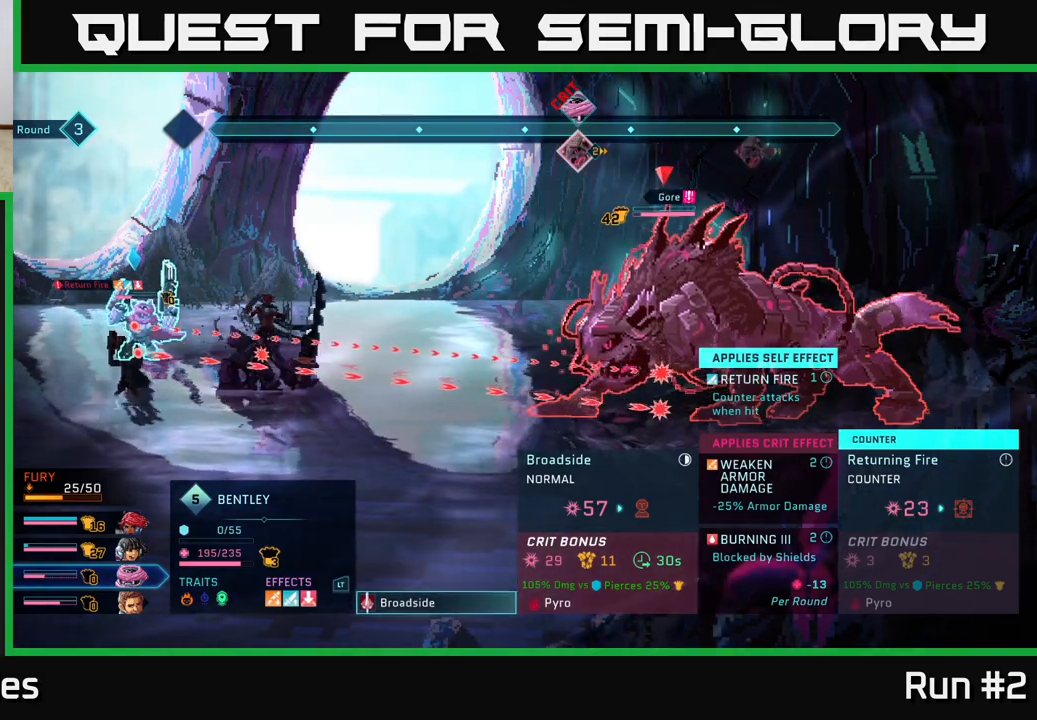
{"buttons": [], "left_stick": "center", "right_stick": "center", "events": []}
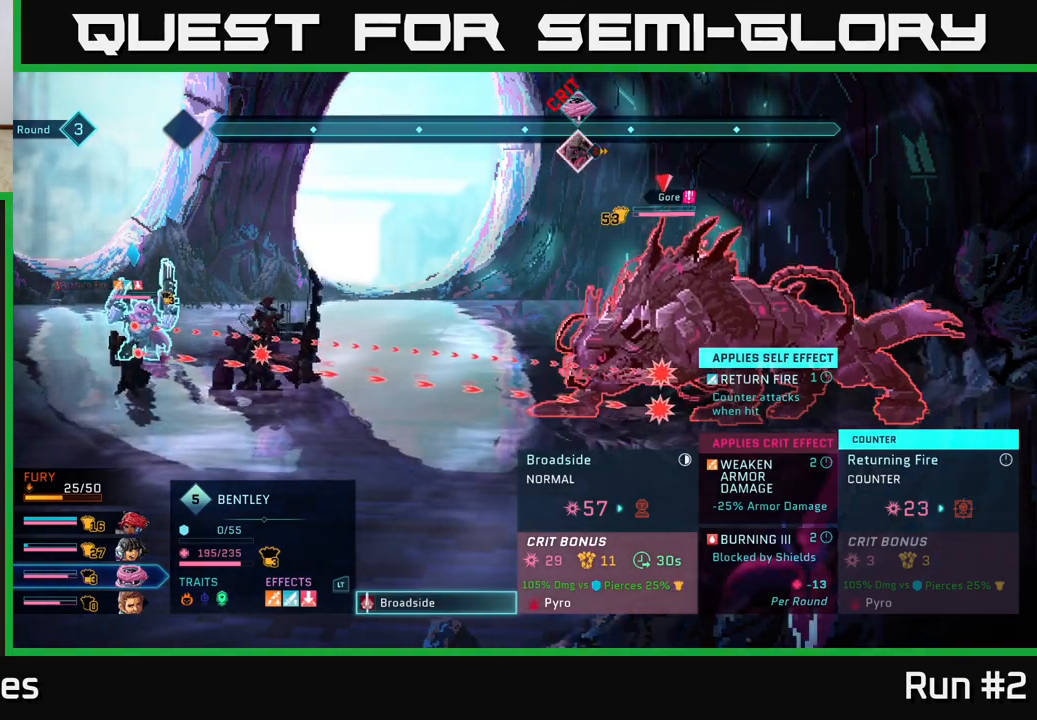
{"buttons": [], "left_stick": "center", "right_stick": "center", "events": []}
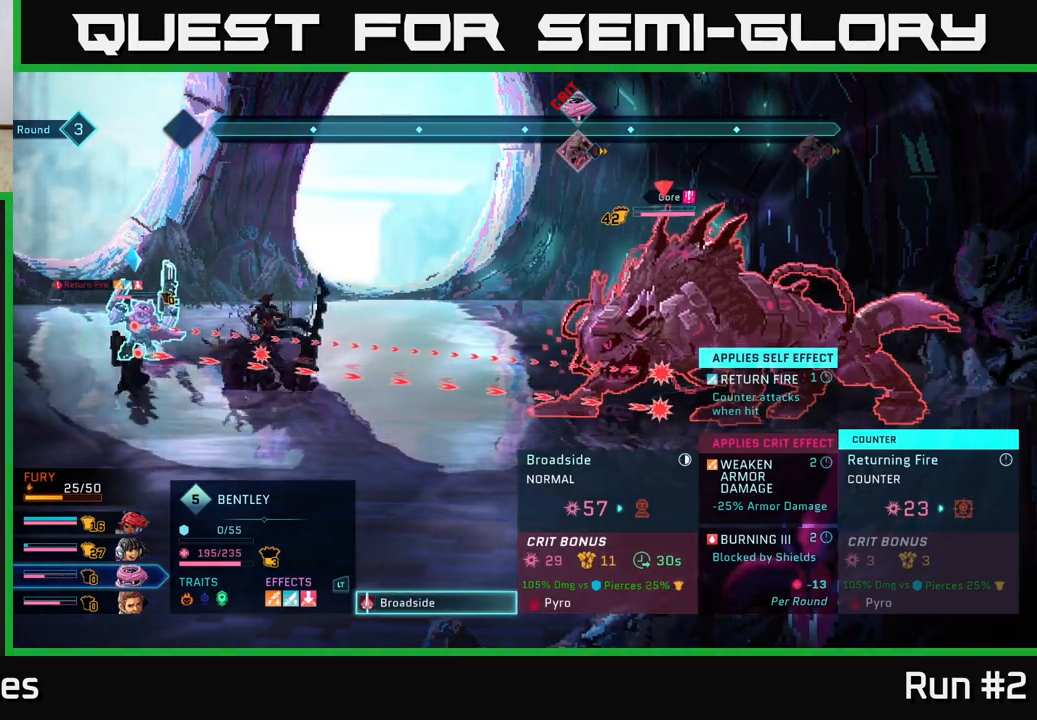
{"buttons": [], "left_stick": "center", "right_stick": "center", "events": [[283, "A", "down"], [483, "A", "up"]]}
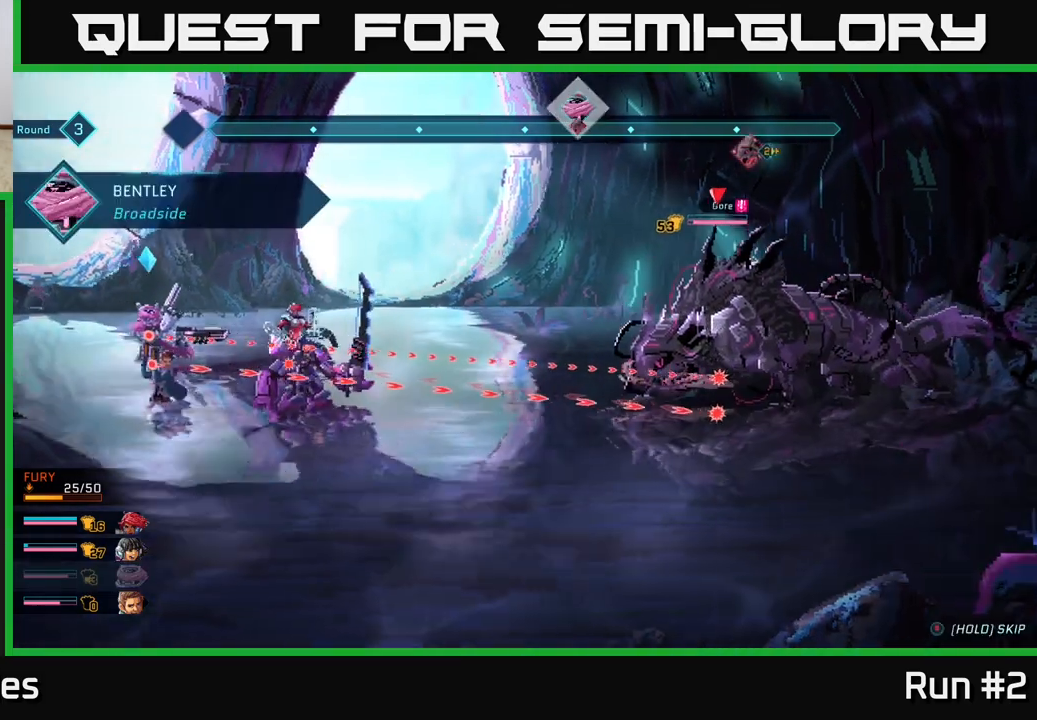
{"buttons": [], "left_stick": "center", "right_stick": "center", "events": []}
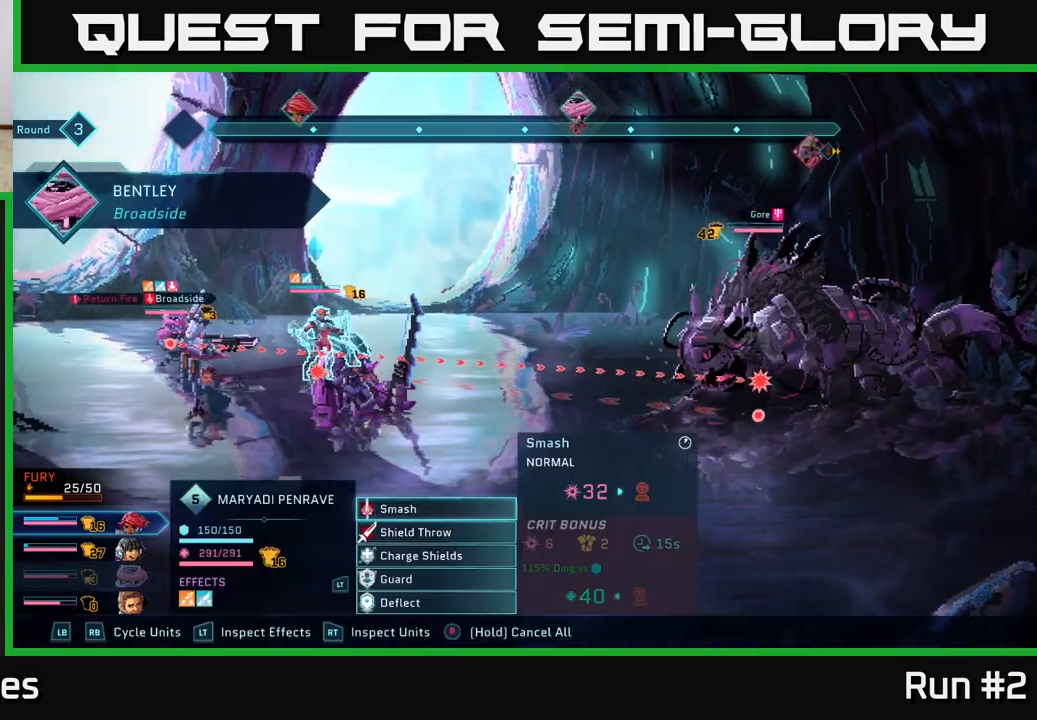
{"buttons": [], "left_stick": "center", "right_stick": "center", "events": []}
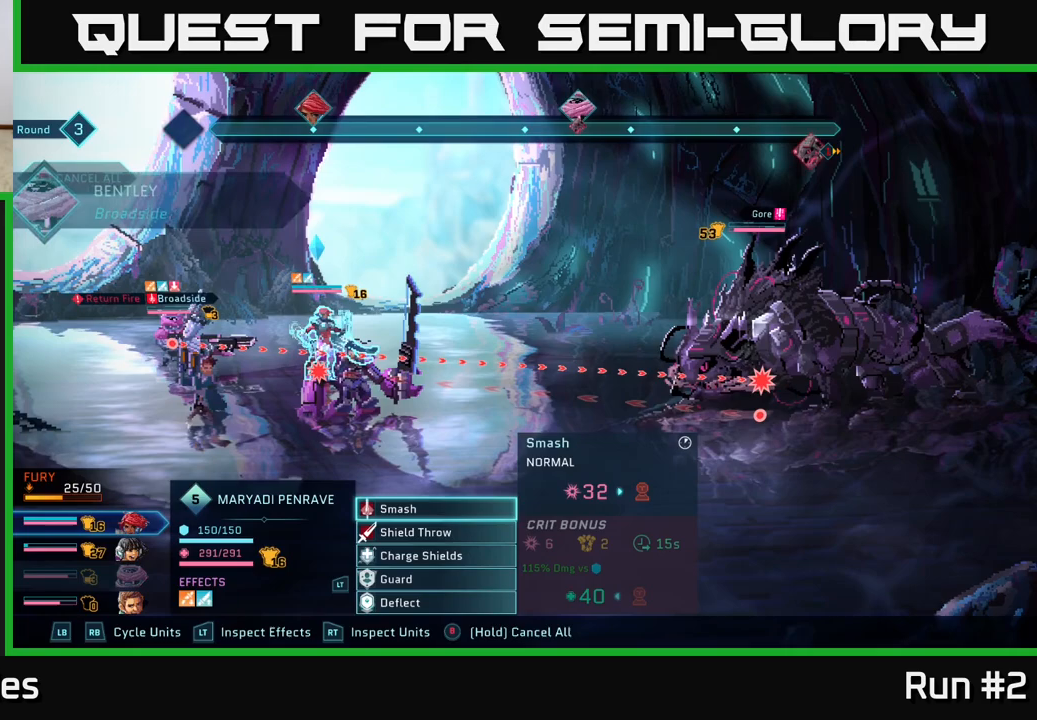
{"buttons": [], "left_stick": "center", "right_stick": "center", "events": [[117, "R1", "down"], [250, "R1", "up"]]}
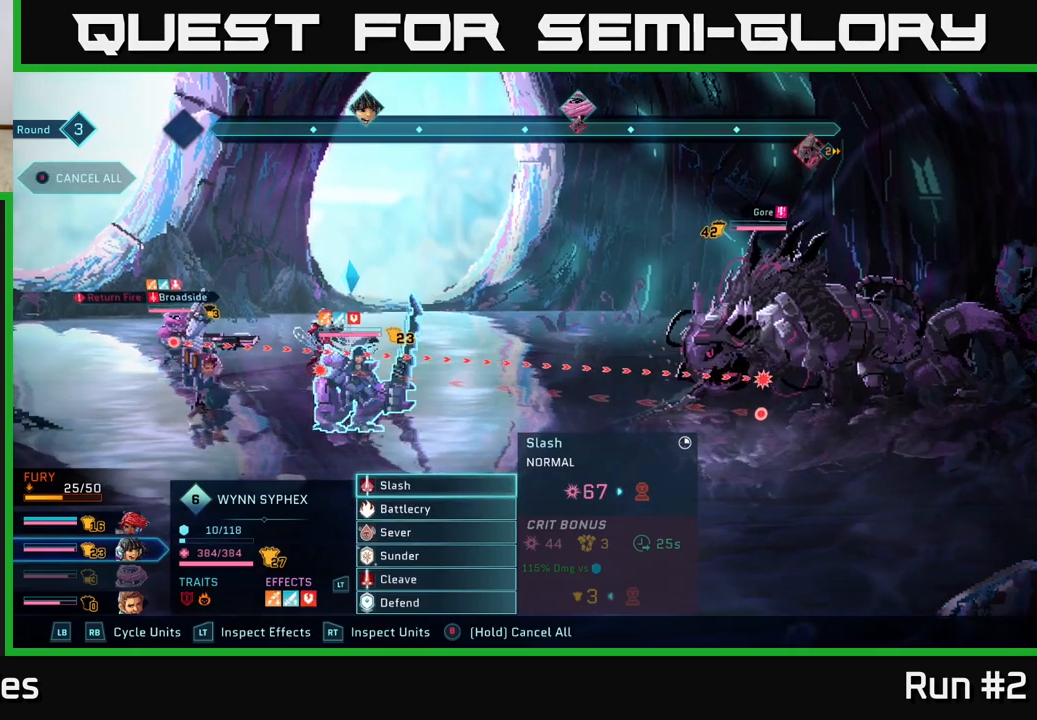
{"buttons": [], "left_stick": "center", "right_stick": "center", "events": [[17, "left_stick", "down"], [200, "left_stick", "center"], [333, "left_stick", "down"], [467, "left_stick", "center"]]}
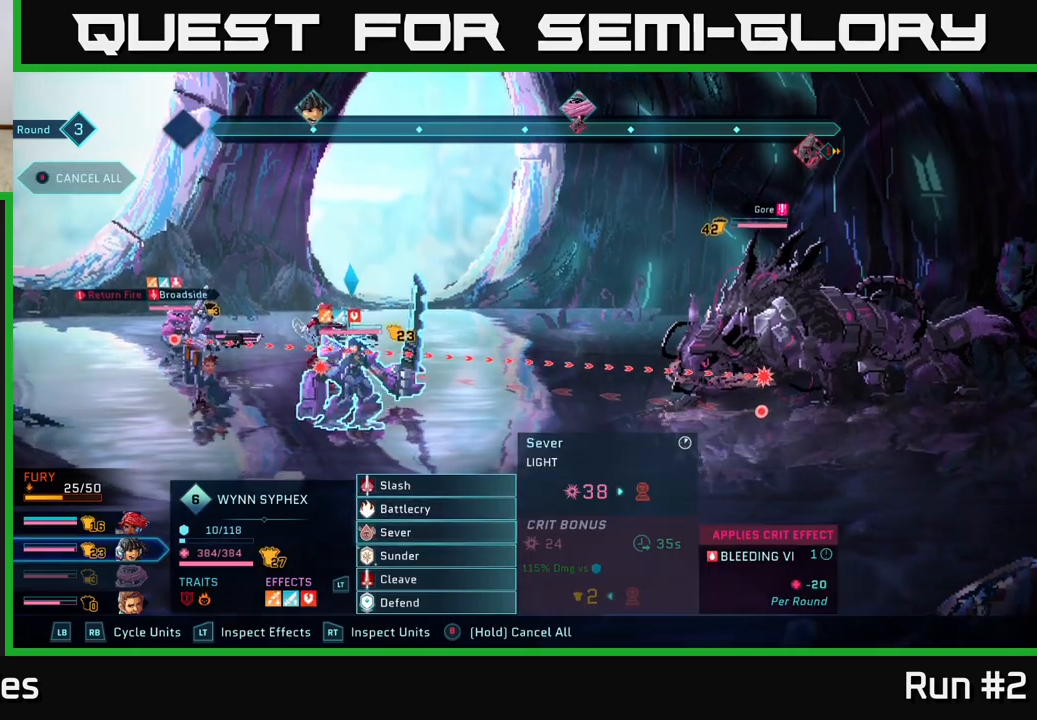
{"buttons": [], "left_stick": "up", "right_stick": "center", "events": [[117, "left_stick", "down"], [283, "left_stick", "center"], [433, "left_stick", "up"]]}
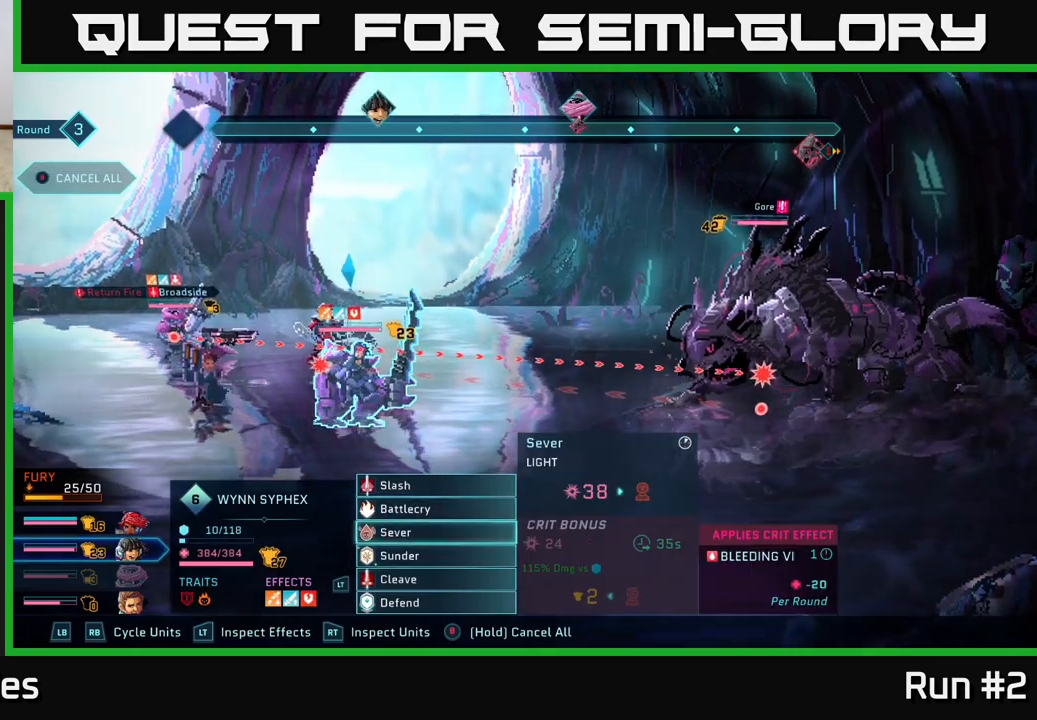
{"buttons": [], "left_stick": "down", "right_stick": "center", "events": [[100, "left_stick", "center"], [350, "left_stick", "down"]]}
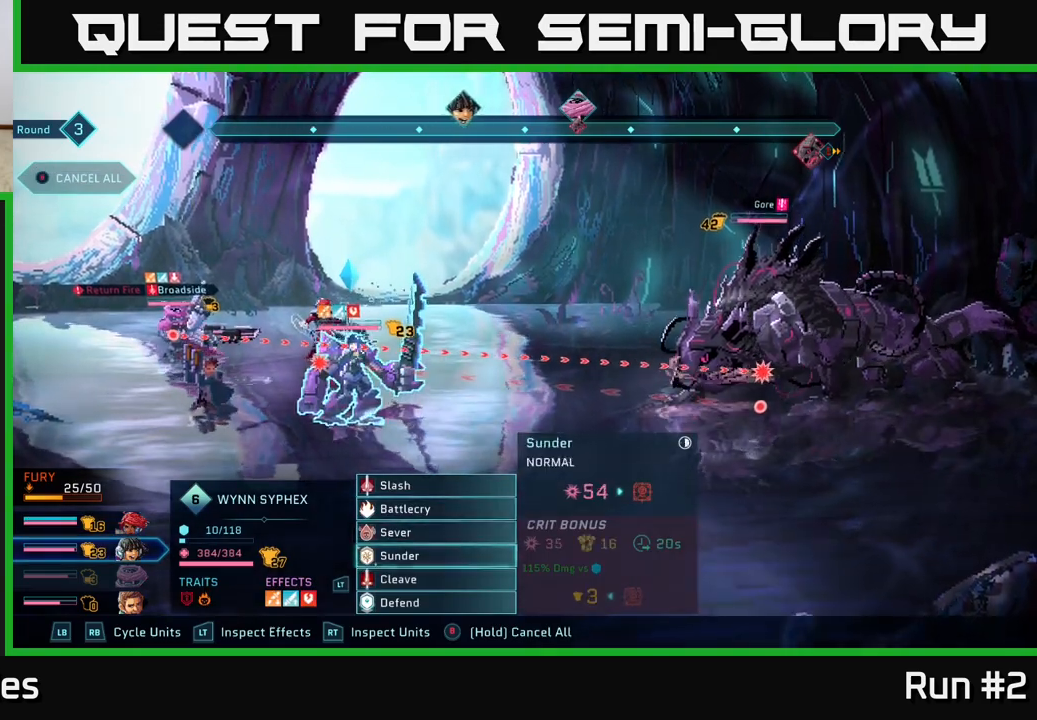
{"buttons": ["A"], "left_stick": "center", "right_stick": "center", "events": [[50, "left_stick", "center"], [367, "A", "down"]]}
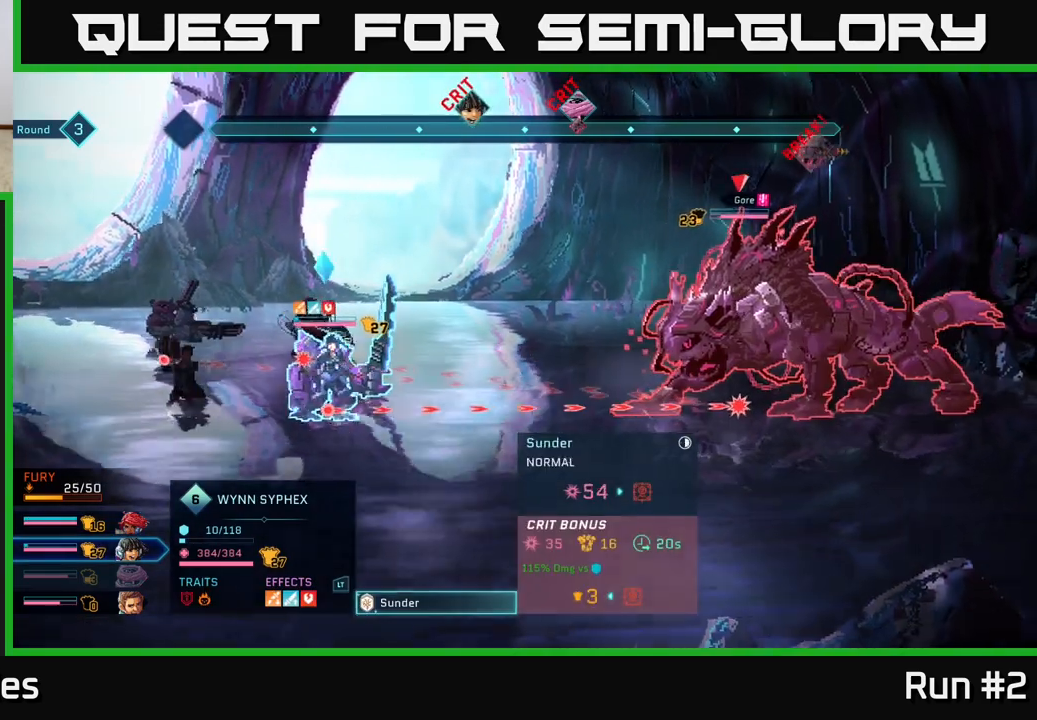
{"buttons": [], "left_stick": "center", "right_stick": "center", "events": [[50, "A", "up"]]}
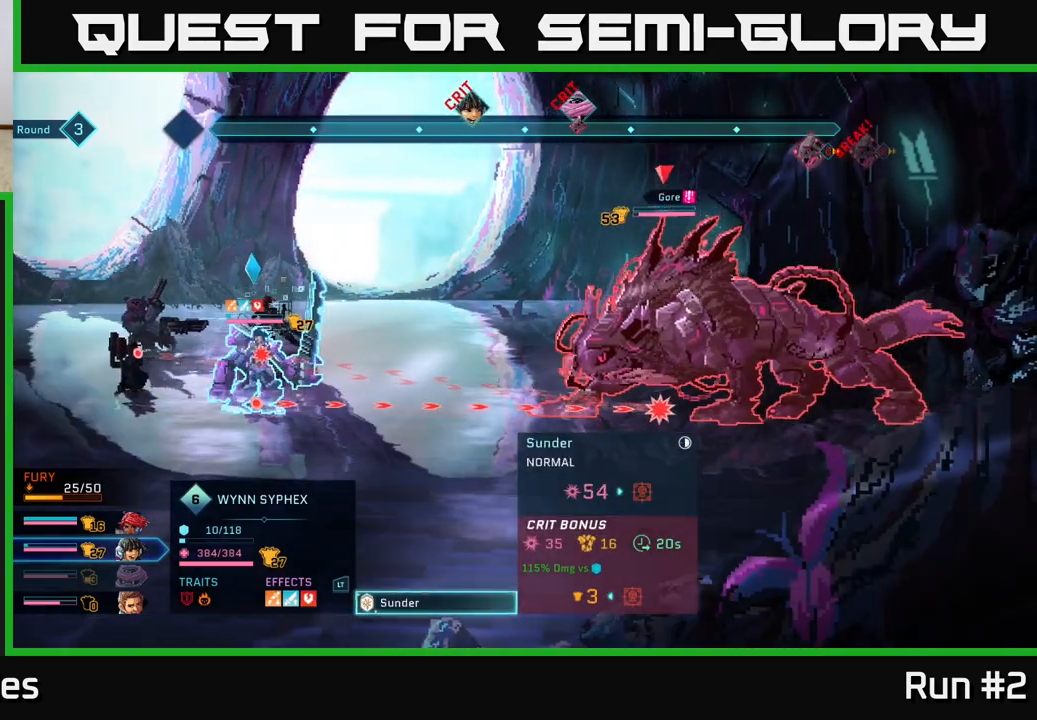
{"buttons": [], "left_stick": "center", "right_stick": "center", "events": [[33, "A", "down"], [200, "A", "up"]]}
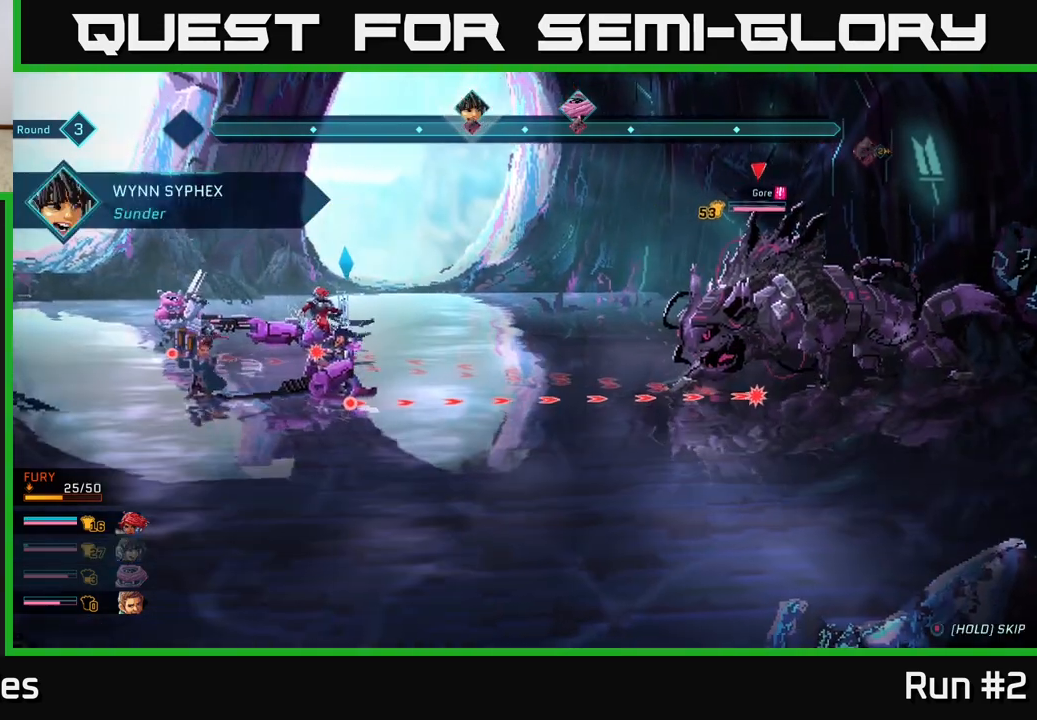
{"buttons": [], "left_stick": "center", "right_stick": "center", "events": []}
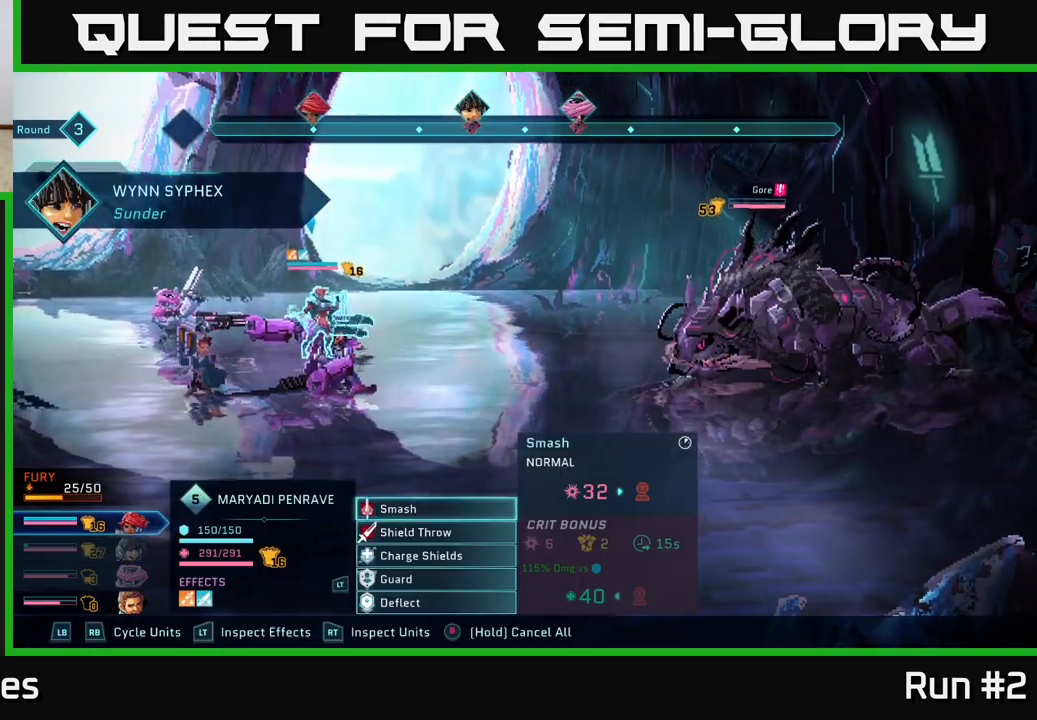
{"buttons": ["R1"], "left_stick": "center", "right_stick": "center", "events": [[417, "R1", "down"]]}
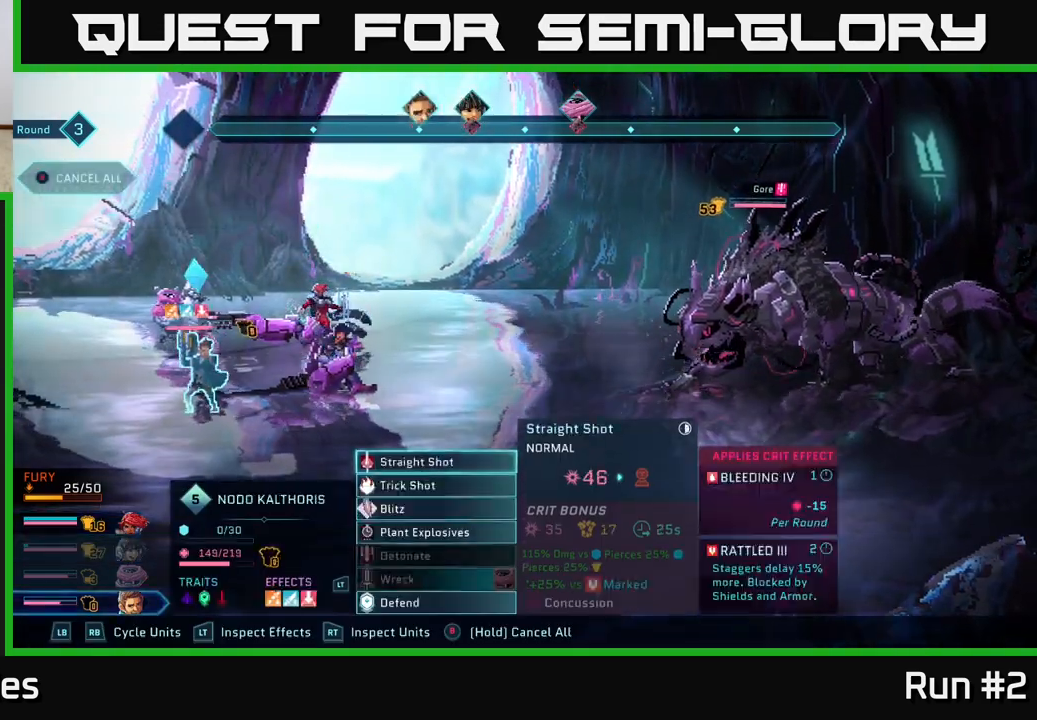
{"buttons": [], "left_stick": "center", "right_stick": "center", "events": [[67, "R1", "up"]]}
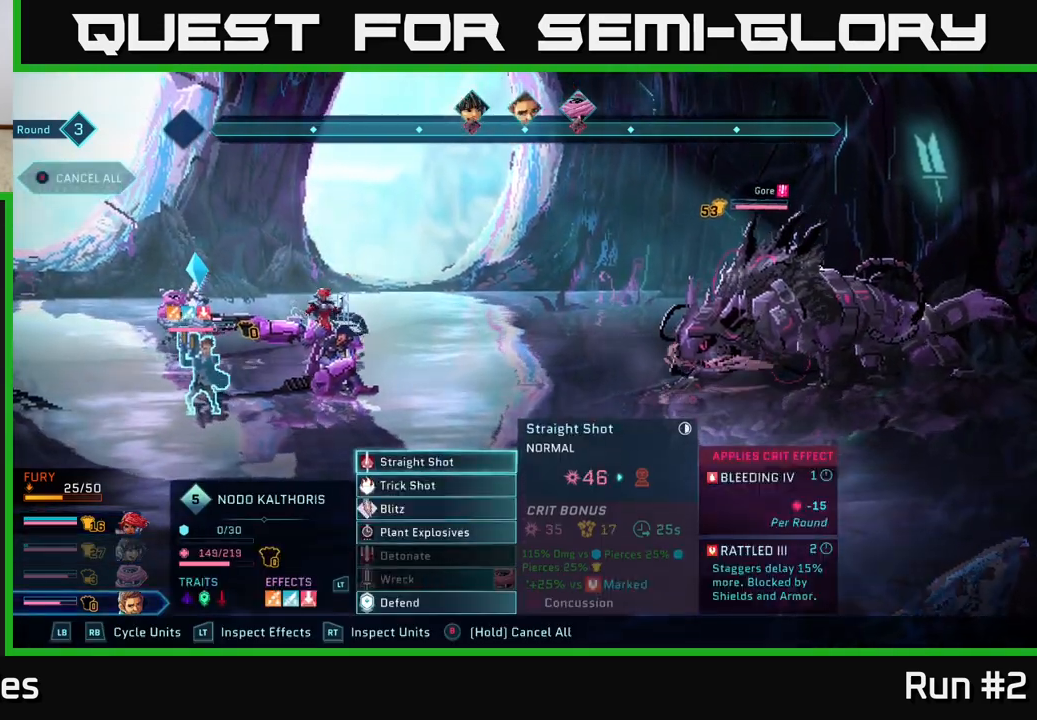
{"buttons": [], "left_stick": "down", "right_stick": "center", "events": [[433, "left_stick", "down"]]}
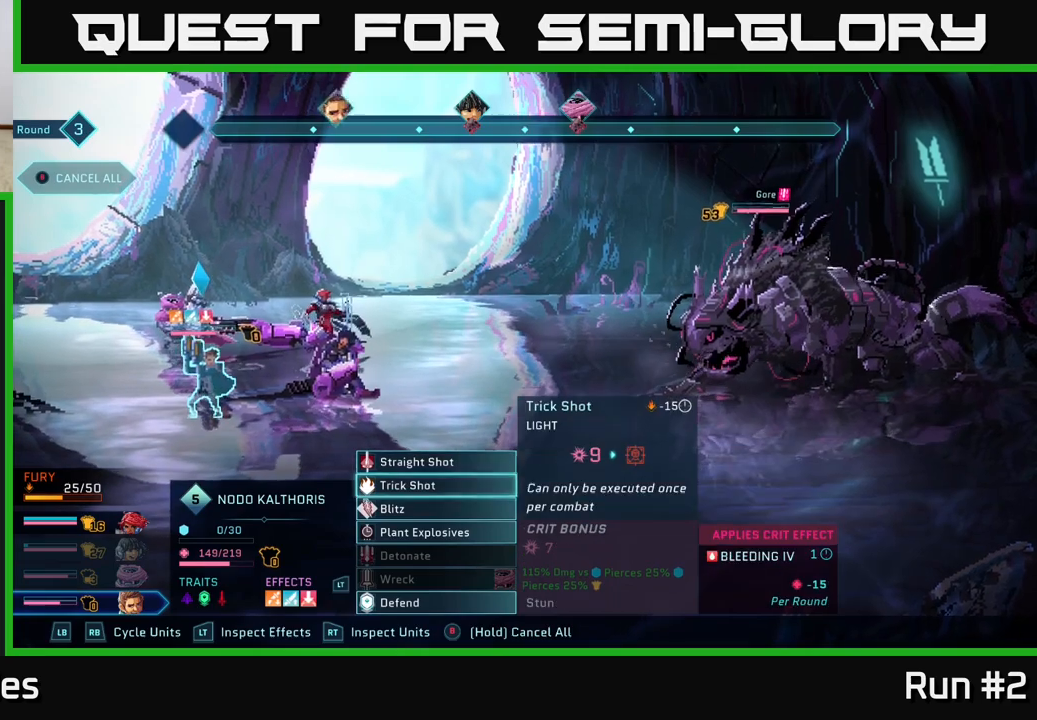
{"buttons": [], "left_stick": "center", "right_stick": "center", "events": [[100, "left_stick", "center"], [217, "left_stick", "down"], [383, "left_stick", "center"]]}
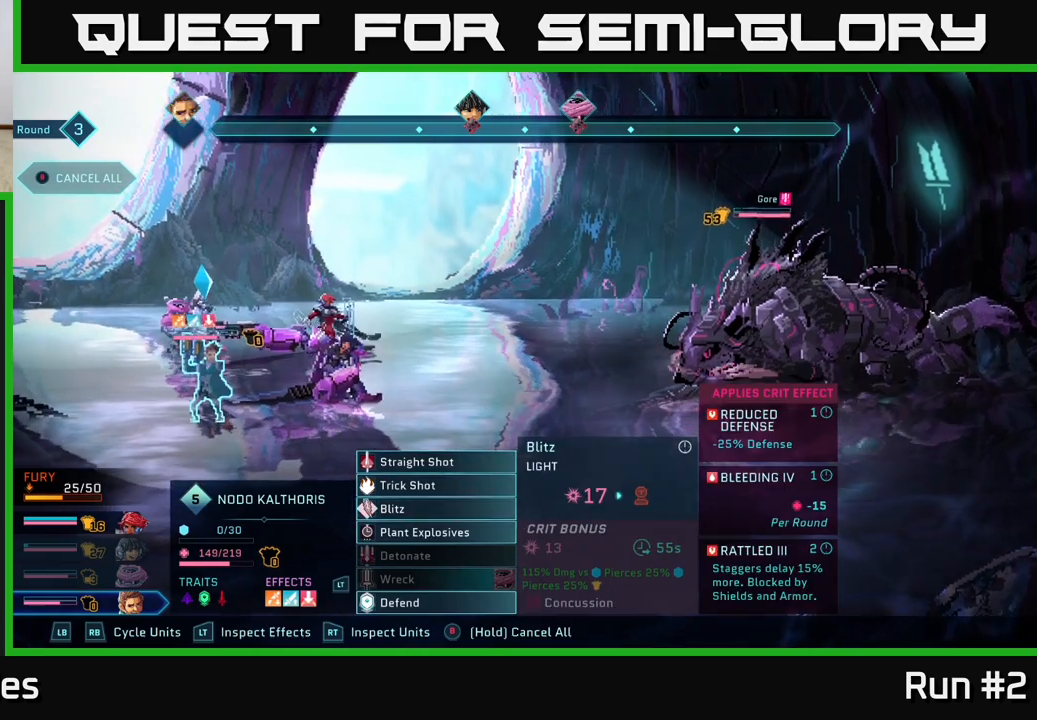
{"buttons": [], "left_stick": "center", "right_stick": "center", "events": [[183, "left_stick", "down"], [400, "left_stick", "center"]]}
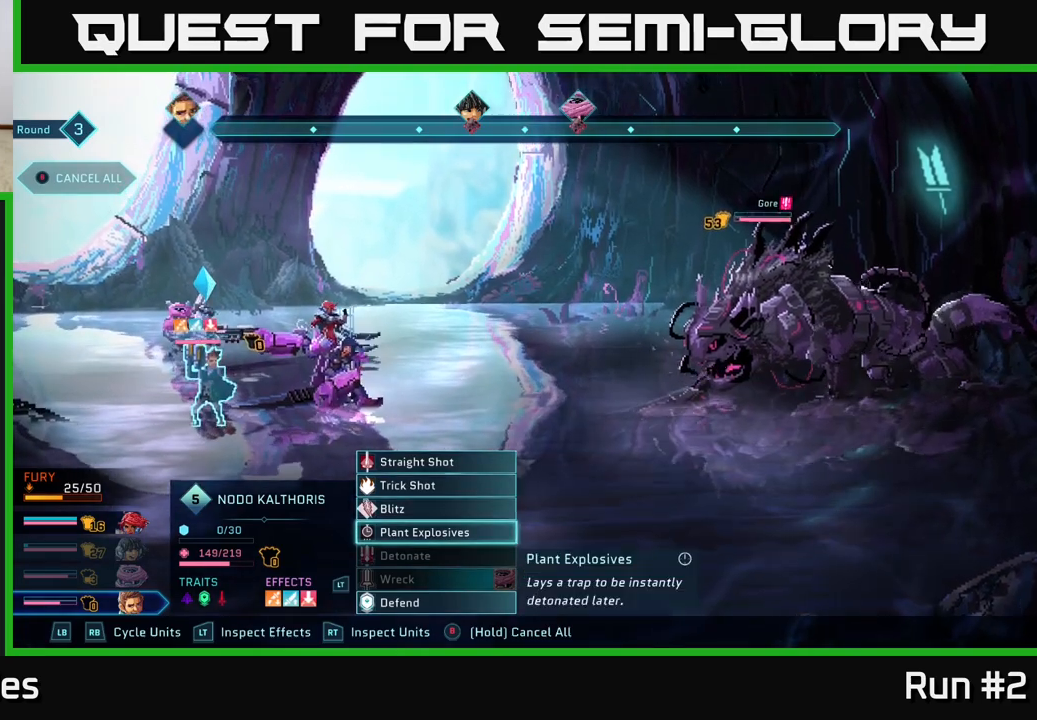
{"buttons": [], "left_stick": "center", "right_stick": "center", "events": []}